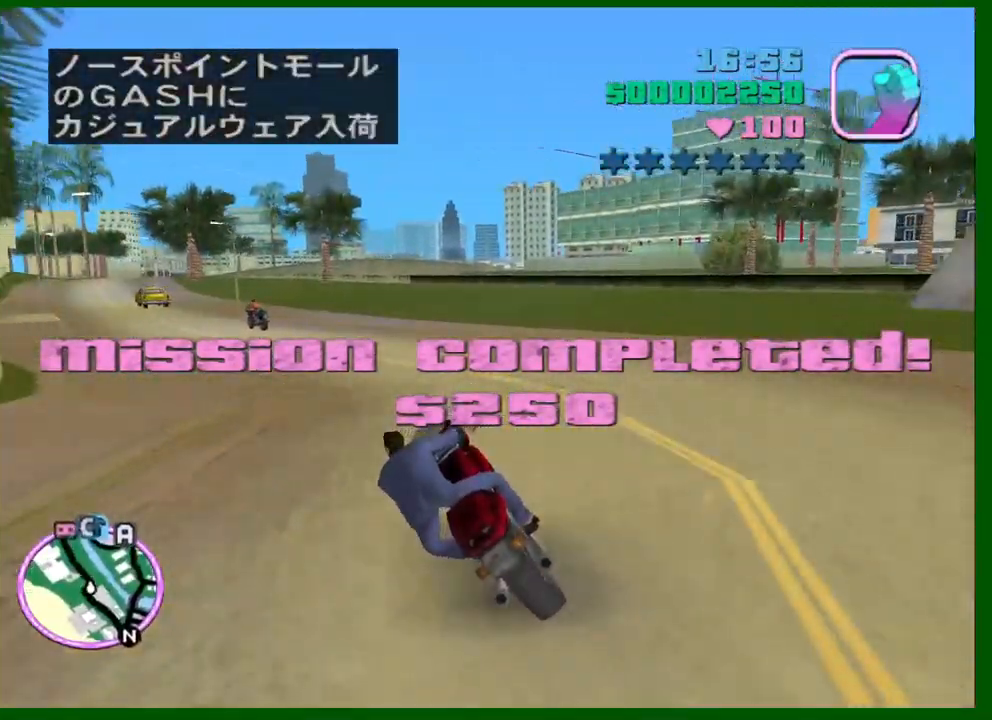
Gameplay with keyboard and mouse; each line is a JSON object with the keys and mouse buttons held at the frame after it. "events" lists presses ("down") and releases ("up") of "1", "2", "3", "4", "5", "a", "c", "caps_lock", "ctrl", "d", "down", "e", "escape", "f", "f1", "f2", "f3", "g", "h", "left", "q", "right", "s", "shift", "space", "tab", "up", "v", "w", "x", "y", "z", "mouse_left", "mouse_middle", "mouse_right", "mouse_wheel_up" and "mouse_wheel_down" between this image and that frame as [ms after this image, input, new state], when the widget could be followed in between. "mouse_left", "mouse_middle", "mouse_right", "mouse_wheel_up", "mouse_wheel_down" = the "left", "middle", "right", "wheel_up", "wheel_down" buttons of the "mouse" list. No other keys are recorded. Not read: mouse_move.
{"keys": ["w"], "mouse": [], "events": [[483, "a", "up"]]}
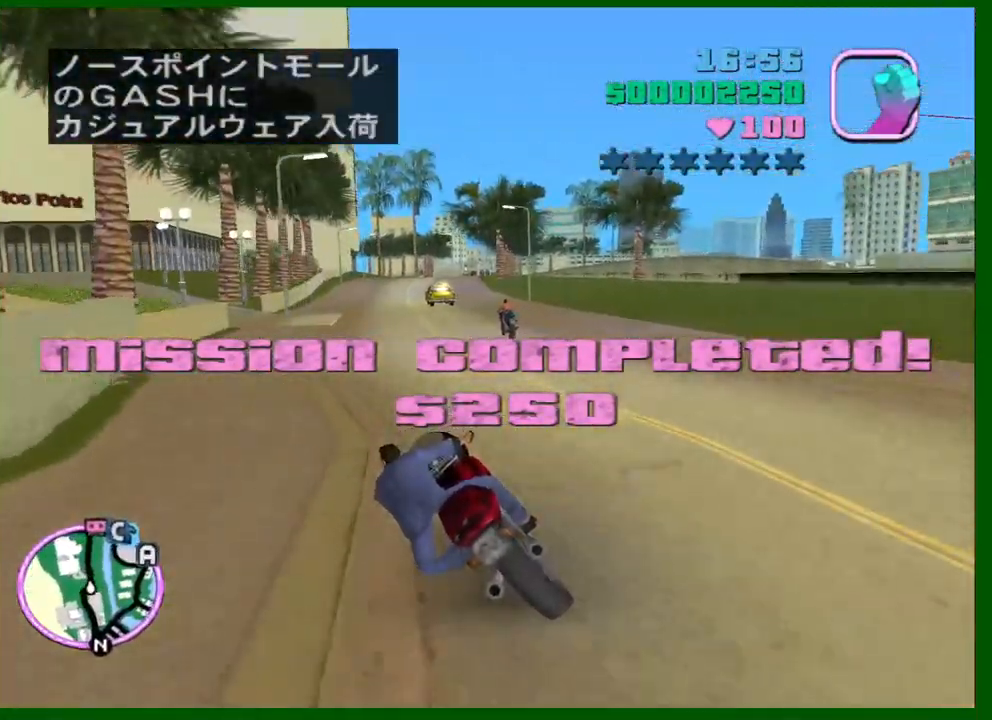
{"keys": ["w"], "mouse": [], "events": [[167, "mouse_right", "down"], [417, "d", "down"], [417, "mouse_right", "up"], [450, "d", "up"]]}
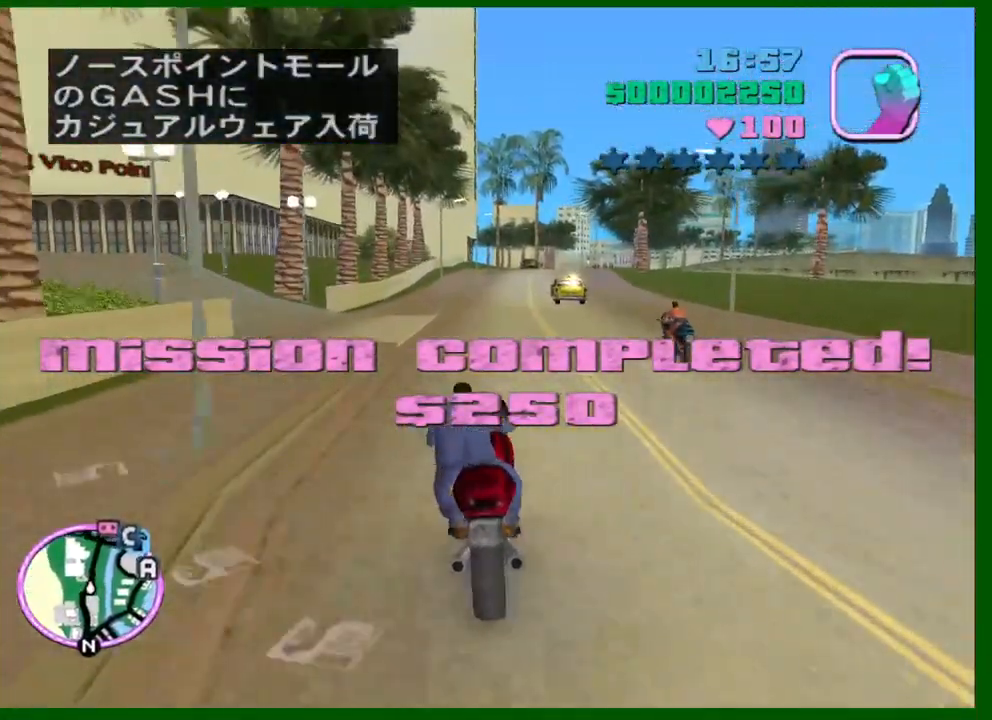
{"keys": ["w"], "mouse": ["right"], "events": [[100, "mouse_right", "down"], [233, "mouse_right", "up"], [467, "mouse_right", "down"]]}
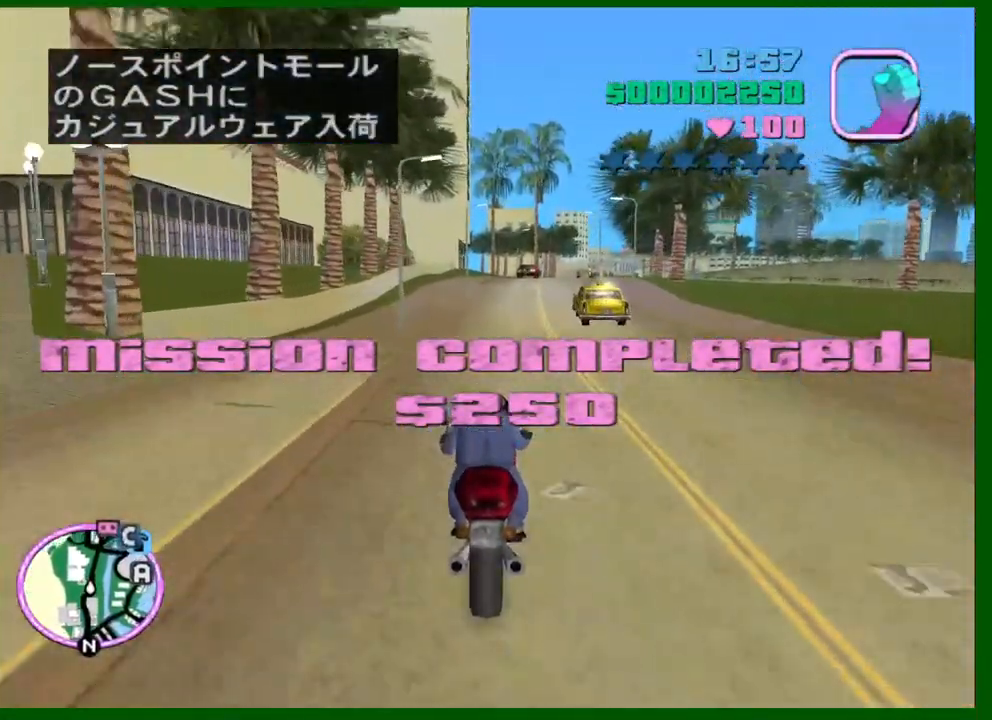
{"keys": ["w"], "mouse": ["right"], "events": [[167, "mouse_right", "up"], [383, "mouse_right", "down"]]}
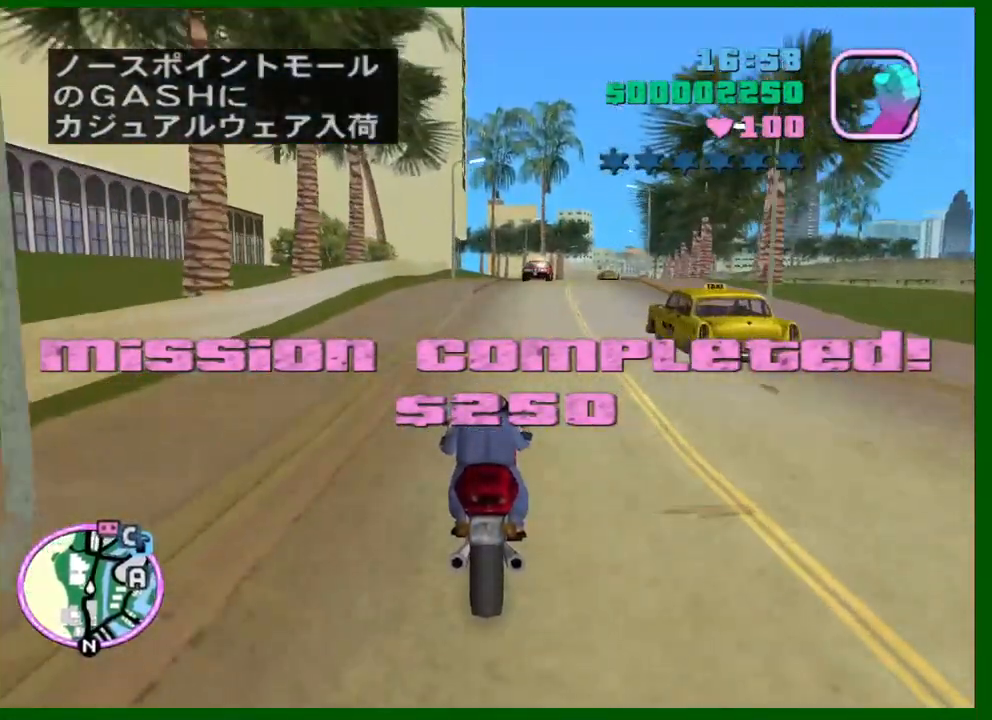
{"keys": ["w"], "mouse": ["right"], "events": [[133, "mouse_right", "up"], [317, "mouse_right", "down"]]}
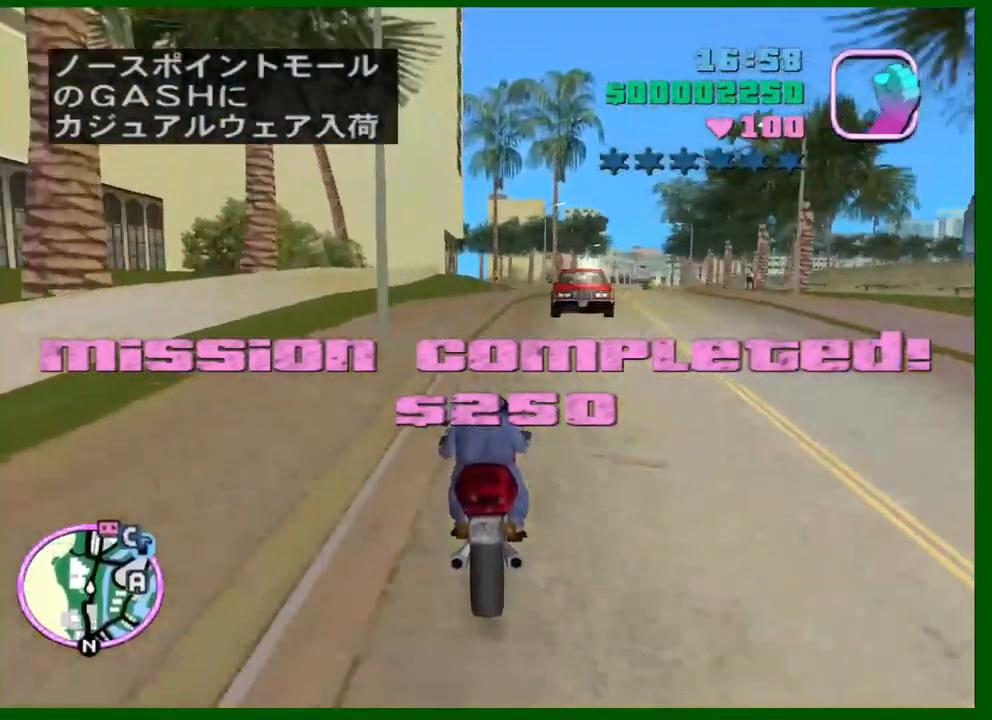
{"keys": ["d", "w"], "mouse": [], "events": [[50, "d", "down"], [50, "mouse_right", "up"], [150, "d", "up"], [233, "d", "down"], [233, "mouse_right", "down"], [417, "mouse_right", "up"]]}
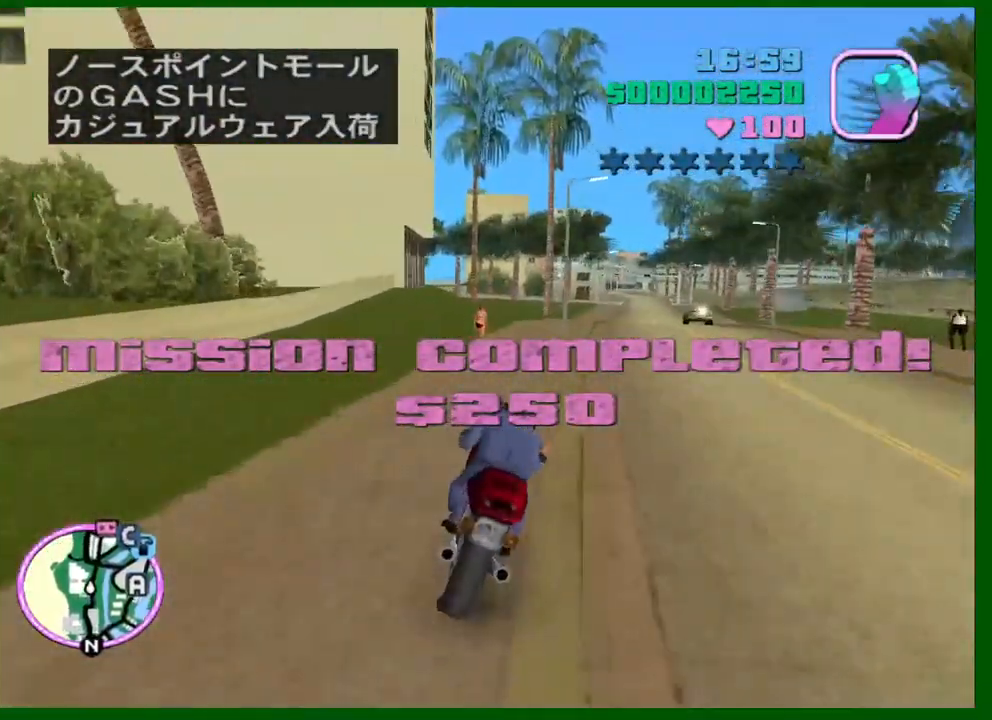
{"keys": ["d", "w"], "mouse": [], "events": [[117, "d", "up"], [150, "a", "down"], [150, "mouse_right", "down"], [250, "a", "up"], [250, "mouse_right", "up"], [383, "d", "down"]]}
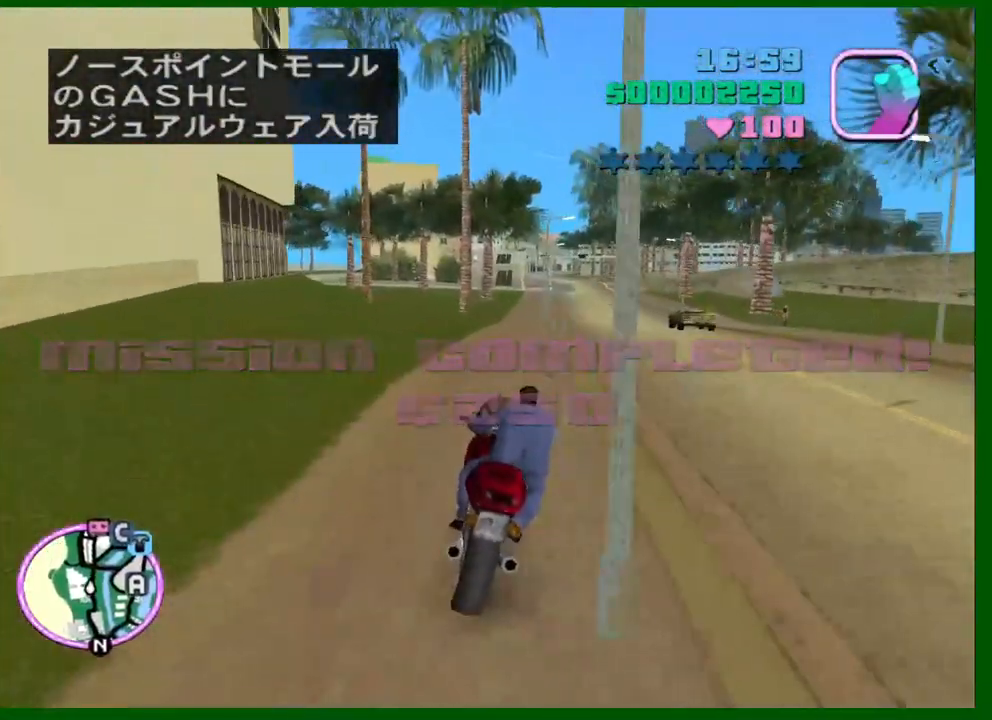
{"keys": ["d", "w"], "mouse": ["right"], "events": [[33, "a", "down"], [33, "d", "up"], [133, "a", "up"], [133, "mouse_right", "down"], [167, "d", "down"], [267, "d", "up"], [317, "mouse_right", "up"], [417, "d", "down"], [450, "mouse_right", "down"]]}
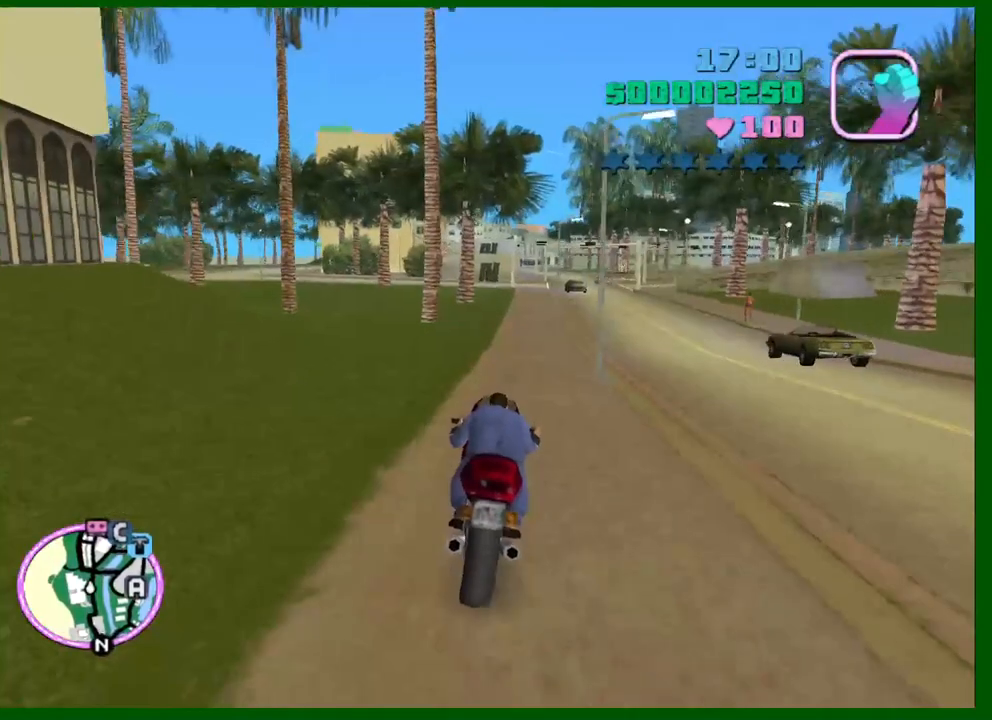
{"keys": ["d", "w"], "mouse": ["right"], "events": [[150, "d", "up"], [183, "mouse_right", "up"], [333, "mouse_right", "down"], [467, "d", "down"]]}
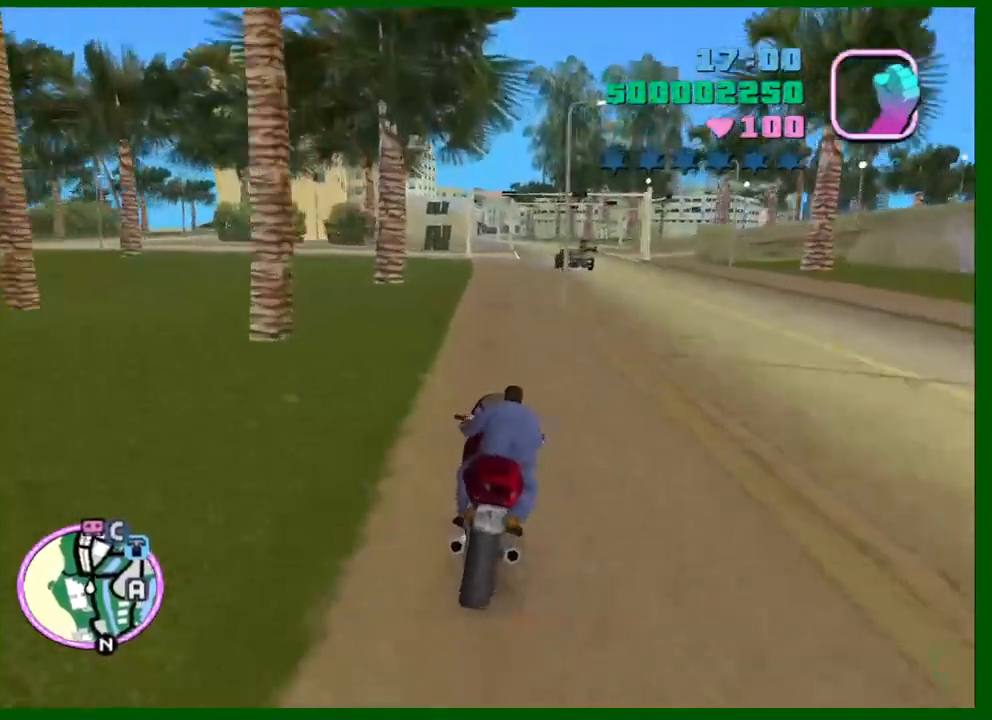
{"keys": ["d", "w"], "mouse": [], "events": [[67, "mouse_right", "up"], [117, "d", "up"], [250, "d", "down"], [250, "mouse_right", "down"], [483, "mouse_right", "up"]]}
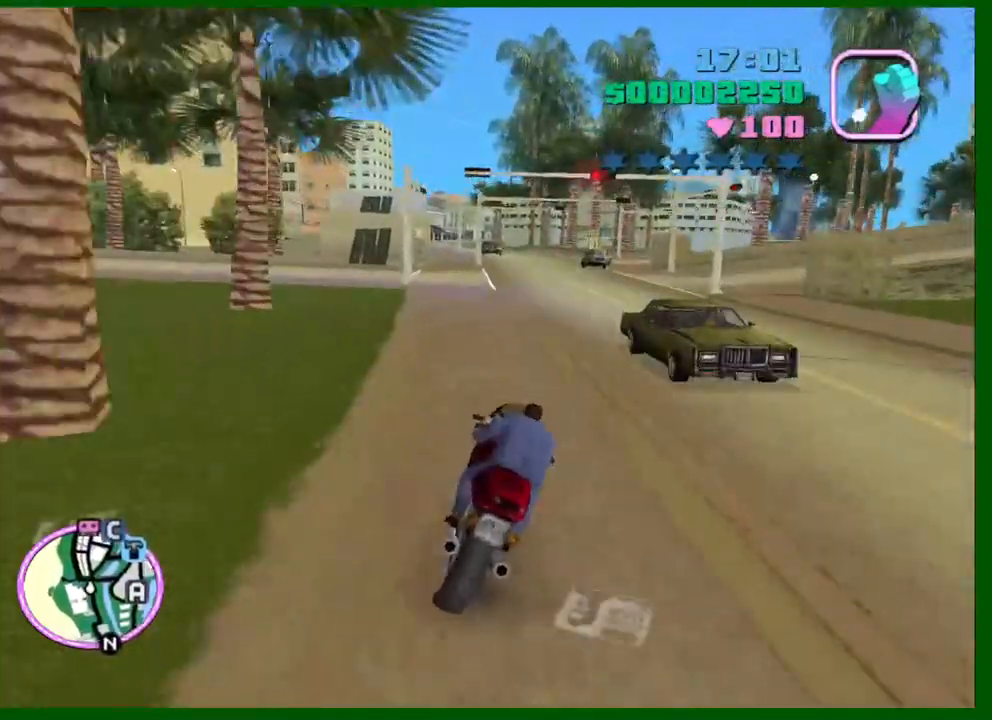
{"keys": ["w"], "mouse": [], "events": [[33, "d", "up"], [167, "mouse_right", "down"], [267, "mouse_right", "up"]]}
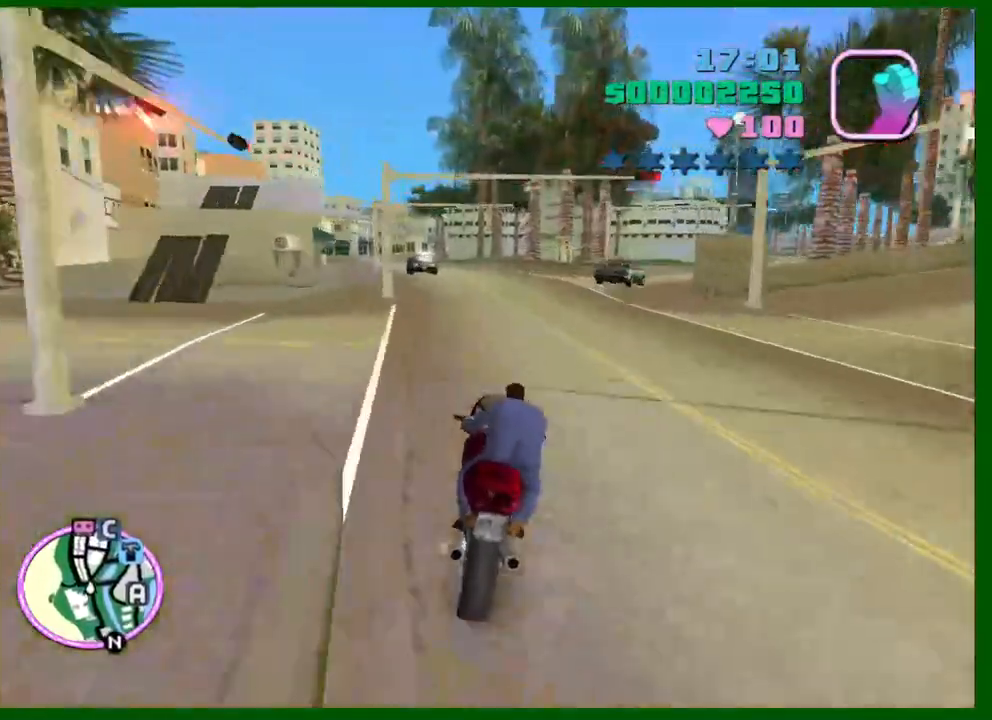
{"keys": ["a", "w"], "mouse": ["right"], "events": [[50, "mouse_right", "down"], [233, "mouse_right", "up"], [367, "a", "down"], [467, "mouse_right", "down"]]}
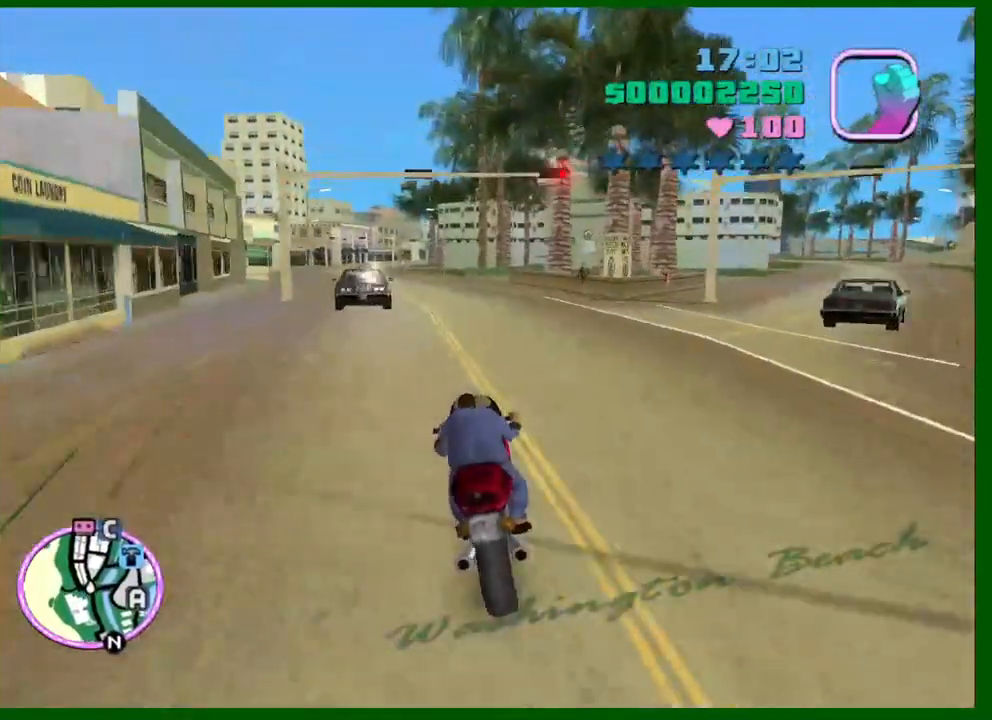
{"keys": ["a", "w"], "mouse": [], "events": [[167, "mouse_right", "up"], [300, "mouse_right", "down"], [483, "mouse_right", "up"]]}
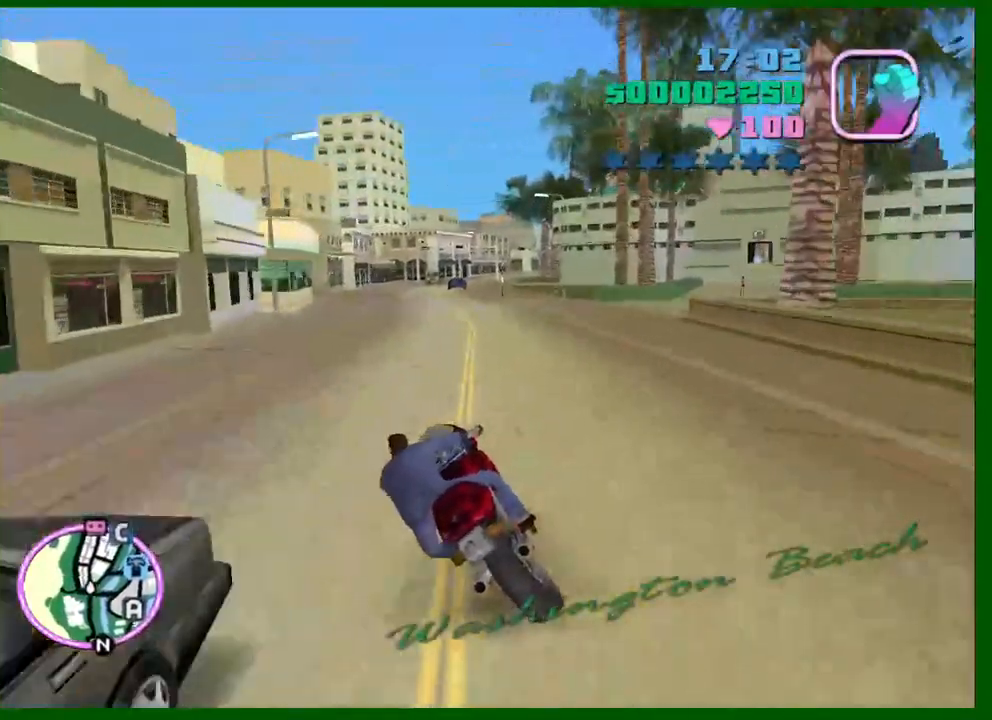
{"keys": ["w"], "mouse": [], "events": [[133, "a", "up"], [167, "d", "down"], [217, "mouse_right", "down"], [400, "d", "up"], [450, "mouse_right", "up"]]}
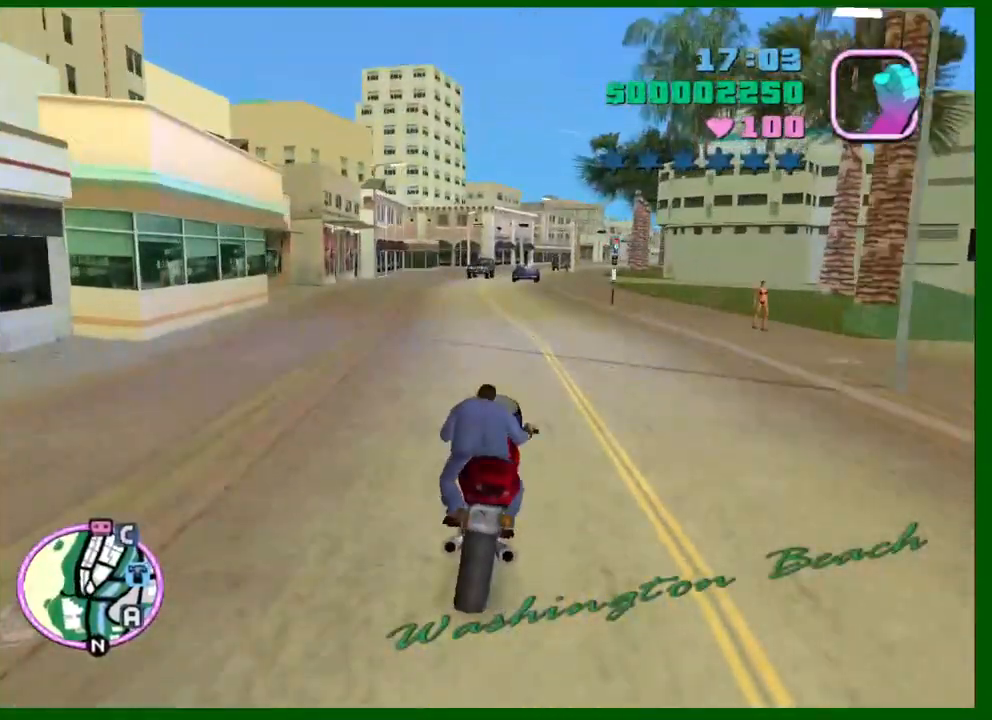
{"keys": ["w"], "mouse": [], "events": [[100, "a", "down"], [100, "mouse_right", "down"], [150, "a", "up"], [233, "mouse_right", "up"]]}
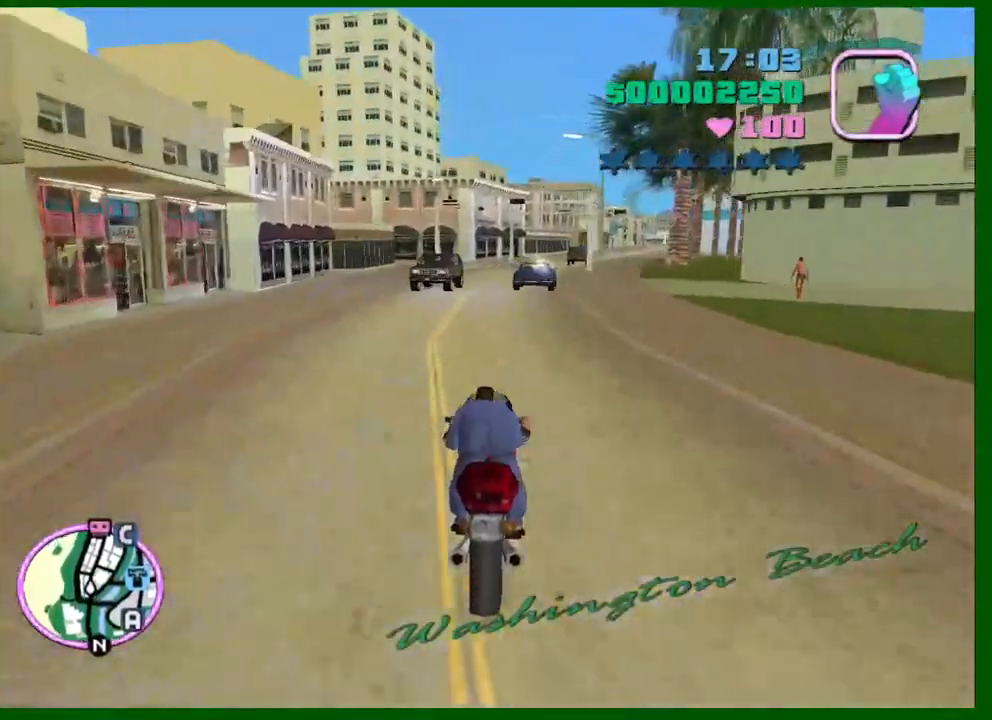
{"keys": ["d", "w"], "mouse": ["right"], "events": [[17, "mouse_right", "down"], [200, "mouse_right", "up"], [250, "d", "down"], [483, "mouse_right", "down"]]}
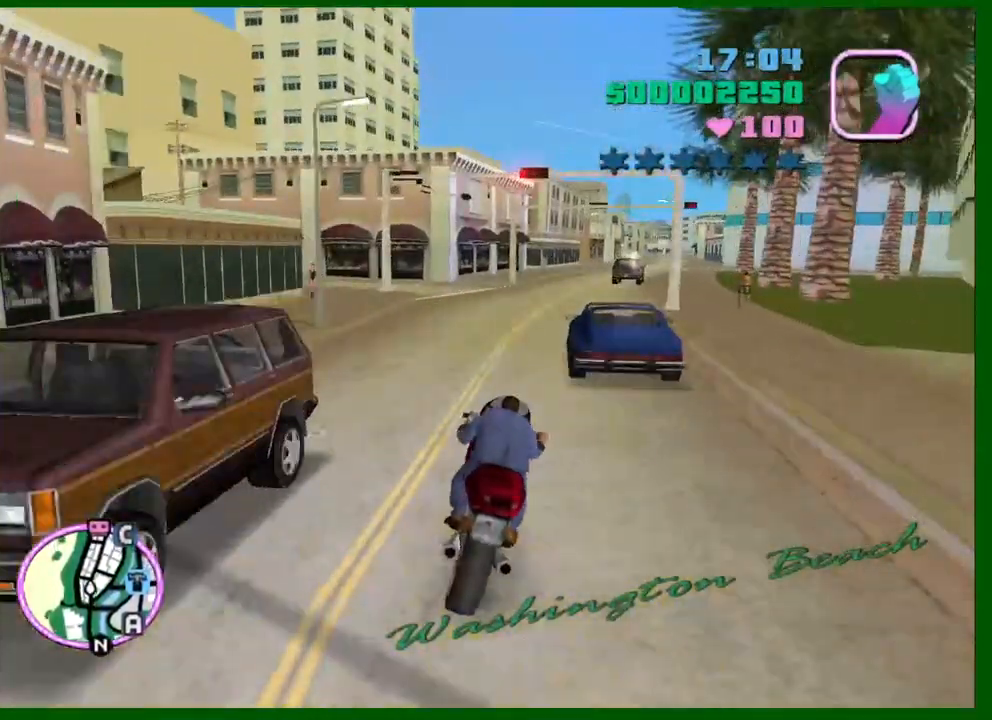
{"keys": ["w"], "mouse": ["right"], "events": [[167, "mouse_right", "up"], [317, "d", "up"], [367, "mouse_right", "down"]]}
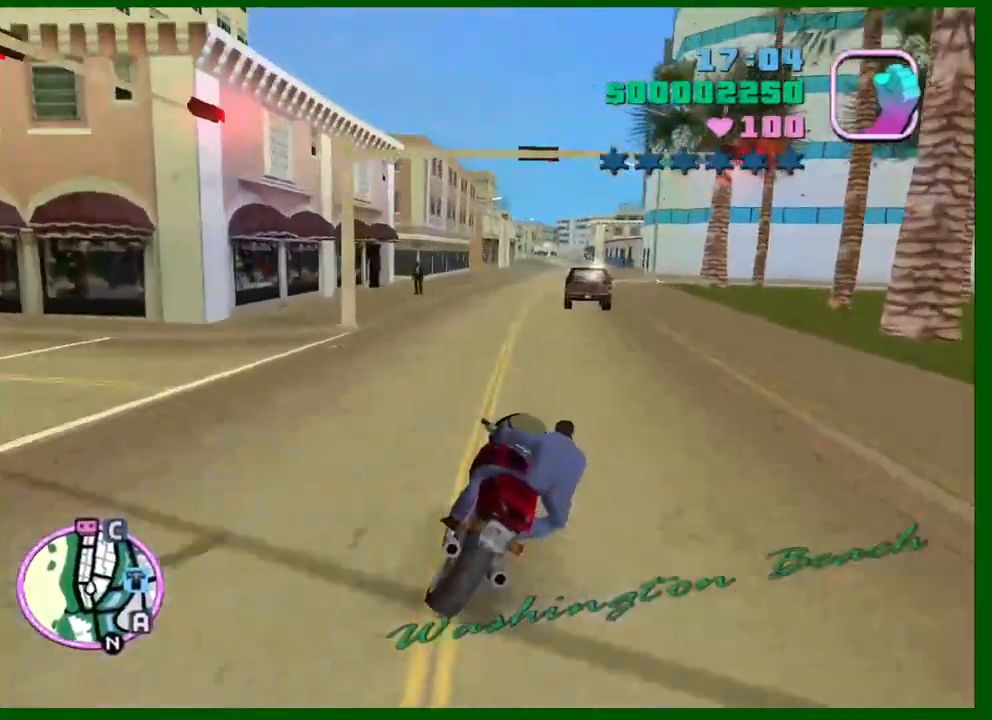
{"keys": ["d", "w"], "mouse": ["right"], "events": [[100, "d", "down"], [100, "mouse_right", "up"], [183, "d", "up"], [233, "mouse_right", "down"], [333, "d", "down"]]}
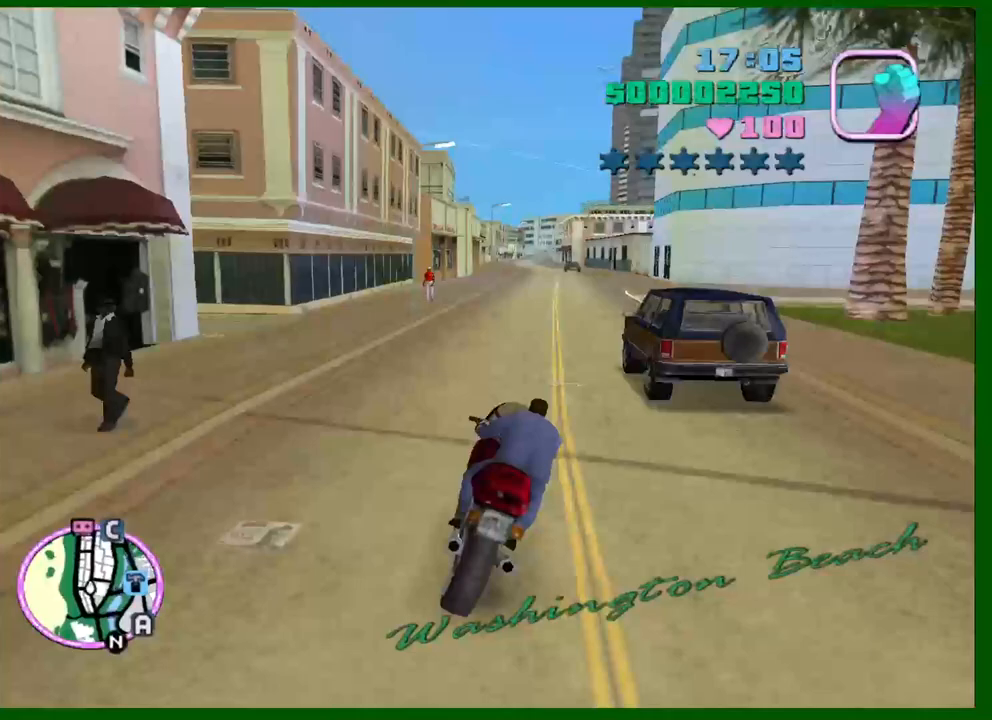
{"keys": ["w"], "mouse": [], "events": [[17, "mouse_right", "up"], [117, "d", "up"], [167, "mouse_right", "down"], [250, "mouse_right", "up"]]}
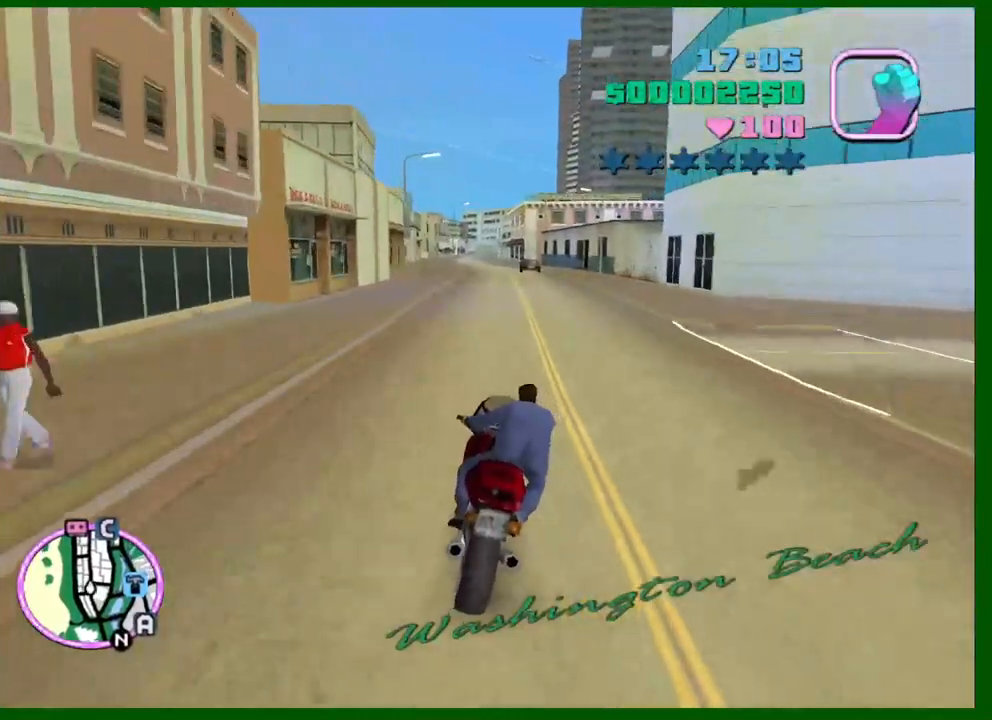
{"keys": ["w"], "mouse": ["right"], "events": [[83, "mouse_right", "down"], [317, "mouse_right", "up"], [450, "mouse_right", "down"]]}
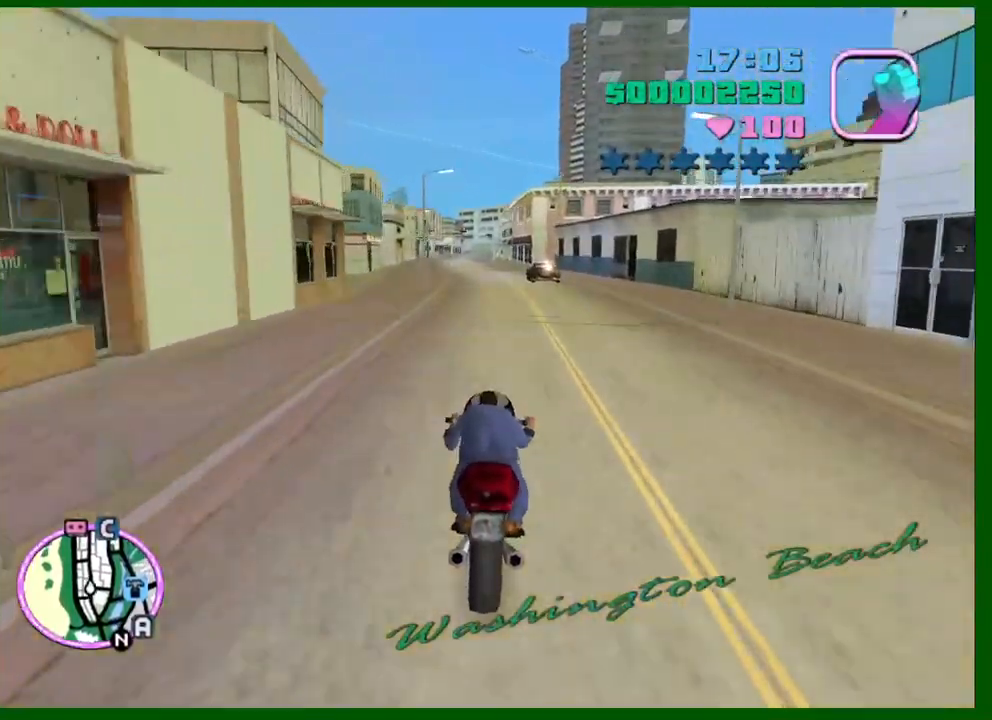
{"keys": ["w"], "mouse": ["right"], "events": [[100, "a", "down"], [133, "a", "up"], [133, "mouse_right", "up"], [333, "mouse_right", "down"]]}
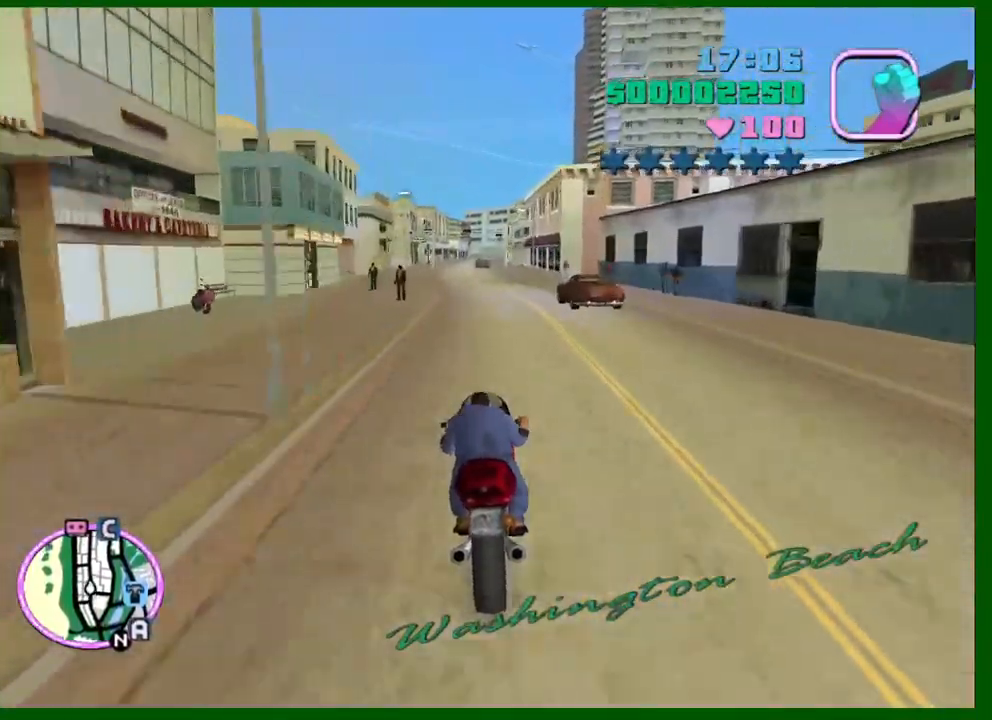
{"keys": ["w"], "mouse": [], "events": [[67, "a", "down"], [67, "mouse_right", "up"], [150, "a", "up"], [250, "mouse_right", "down"], [350, "a", "down"], [433, "mouse_right", "up"], [483, "a", "up"]]}
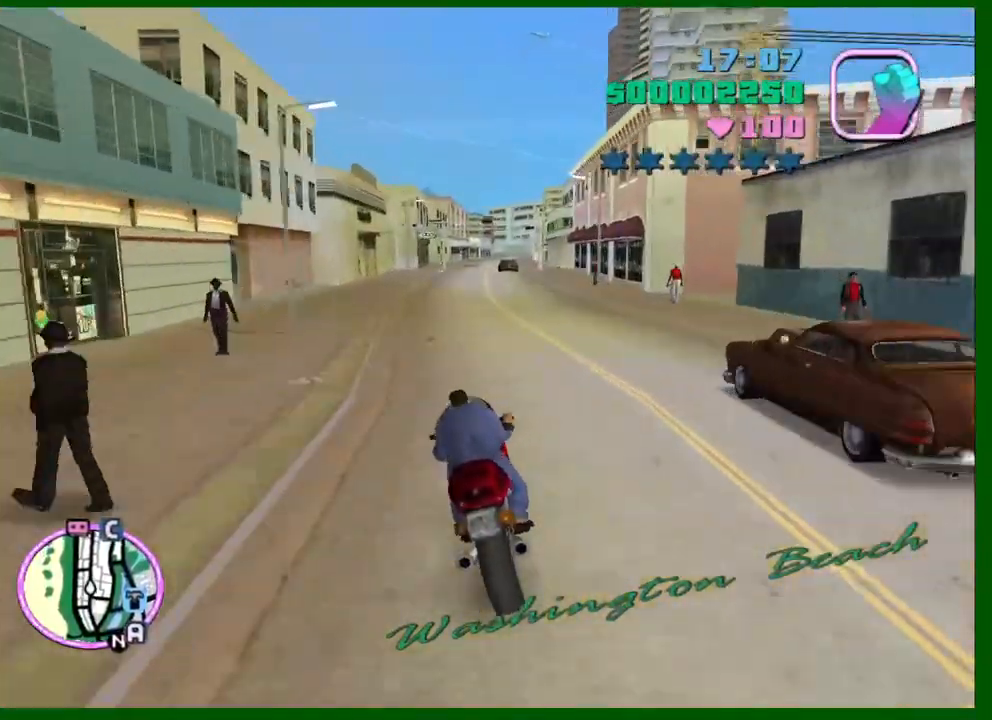
{"keys": ["w"], "mouse": [], "events": [[183, "mouse_right", "down"], [217, "a", "down"], [267, "mouse_right", "up"], [317, "a", "up"], [367, "d", "down"], [500, "d", "up"]]}
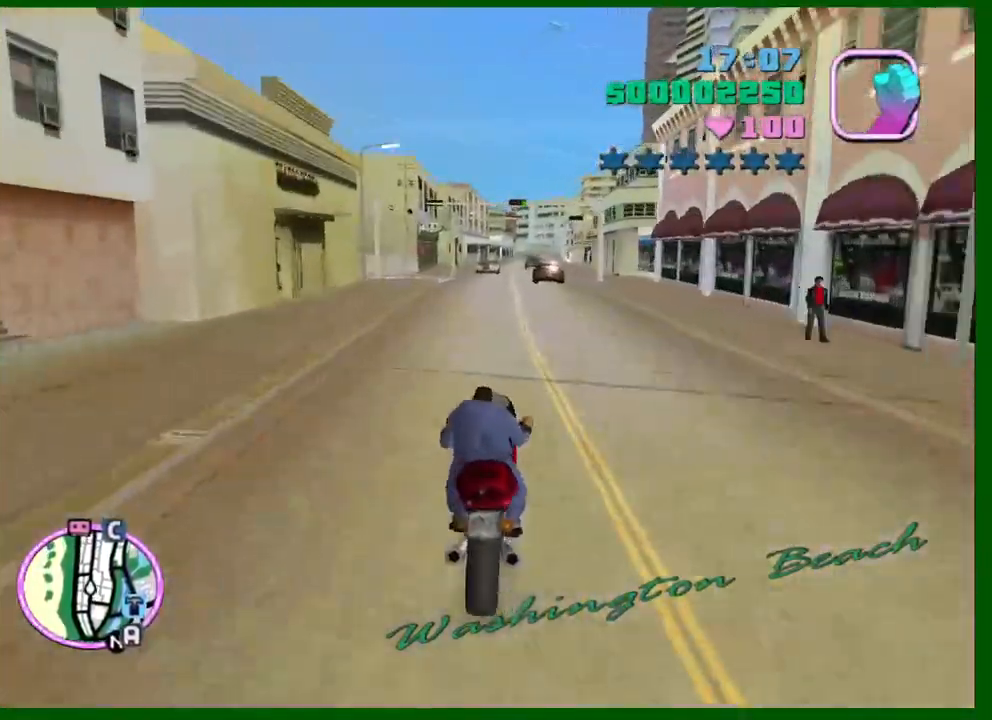
{"keys": ["w"], "mouse": ["right"], "events": [[50, "mouse_right", "down"], [233, "mouse_right", "up"], [417, "mouse_right", "down"]]}
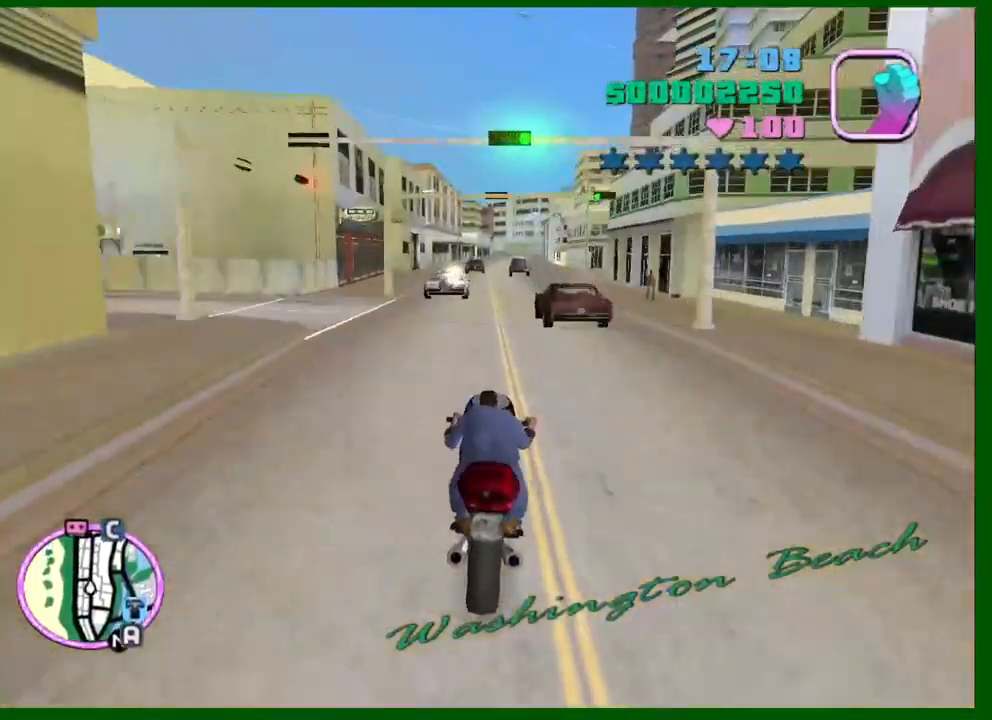
{"keys": ["w"], "mouse": ["right"], "events": [[67, "d", "down"], [117, "d", "up"], [150, "mouse_right", "up"], [350, "mouse_right", "down"]]}
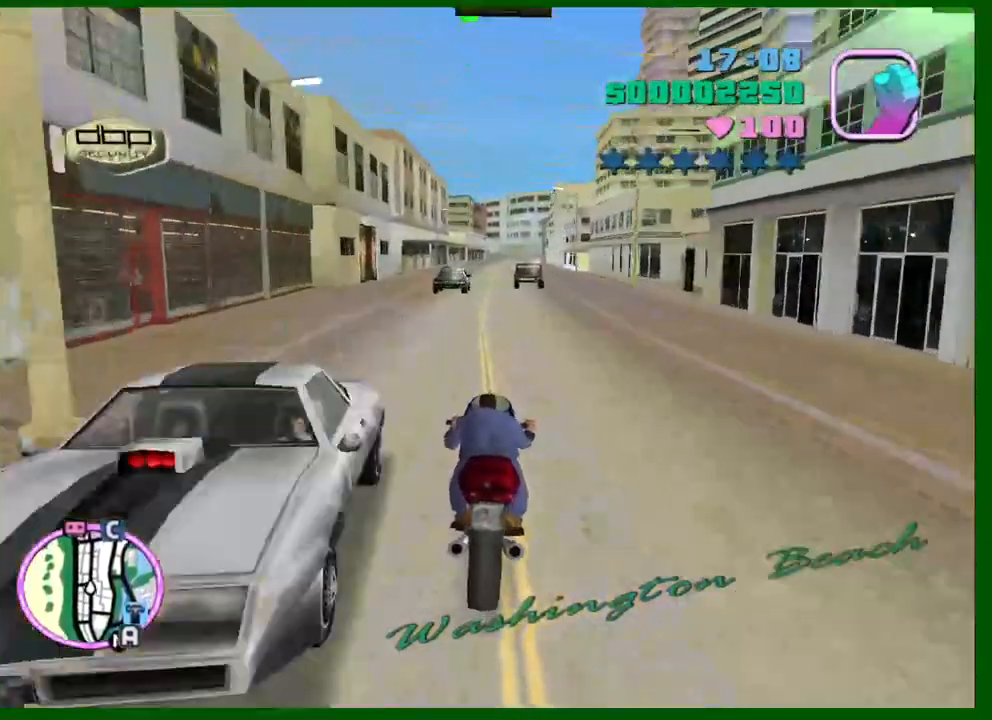
{"keys": ["w"], "mouse": [], "events": [[83, "mouse_right", "up"], [167, "d", "down"], [267, "d", "up"], [267, "mouse_right", "down"], [500, "mouse_right", "up"]]}
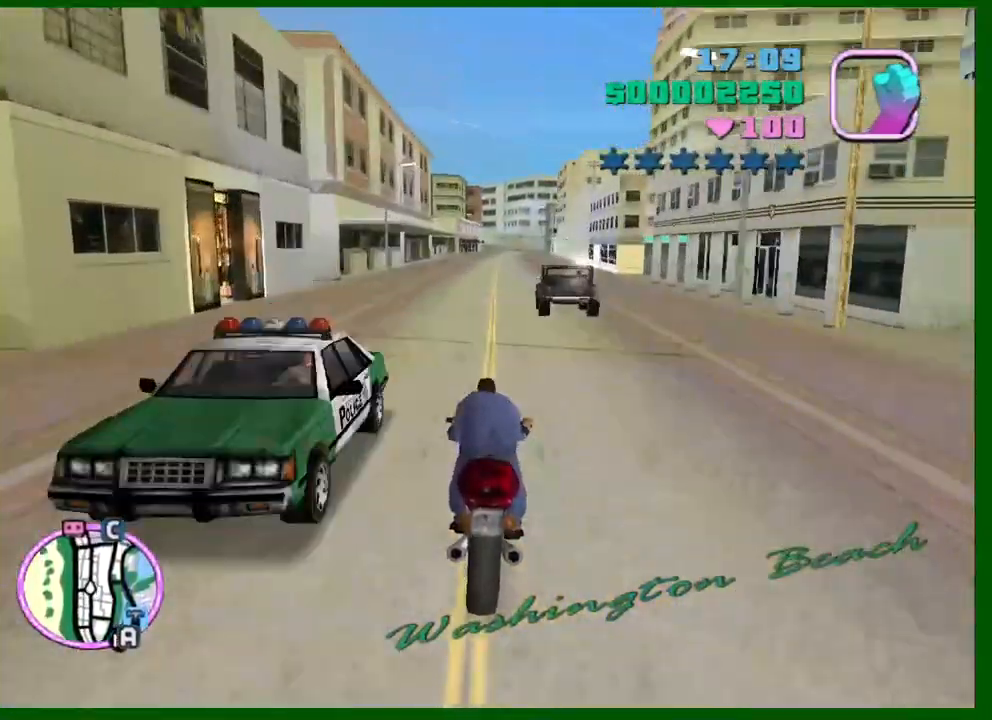
{"keys": ["w"], "mouse": [], "events": [[50, "d", "down"], [100, "d", "up"], [150, "mouse_right", "down"], [233, "d", "down"], [233, "mouse_right", "up"], [417, "d", "up"]]}
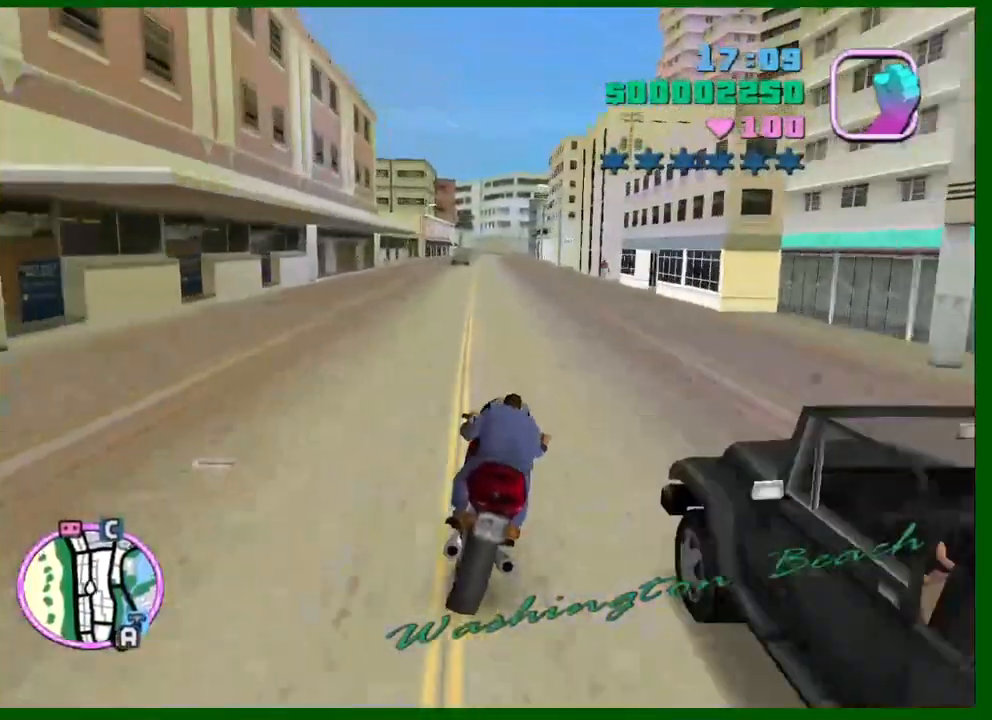
{"keys": ["w"], "mouse": ["right"], "events": [[17, "mouse_right", "down"], [250, "mouse_right", "up"], [433, "mouse_right", "down"]]}
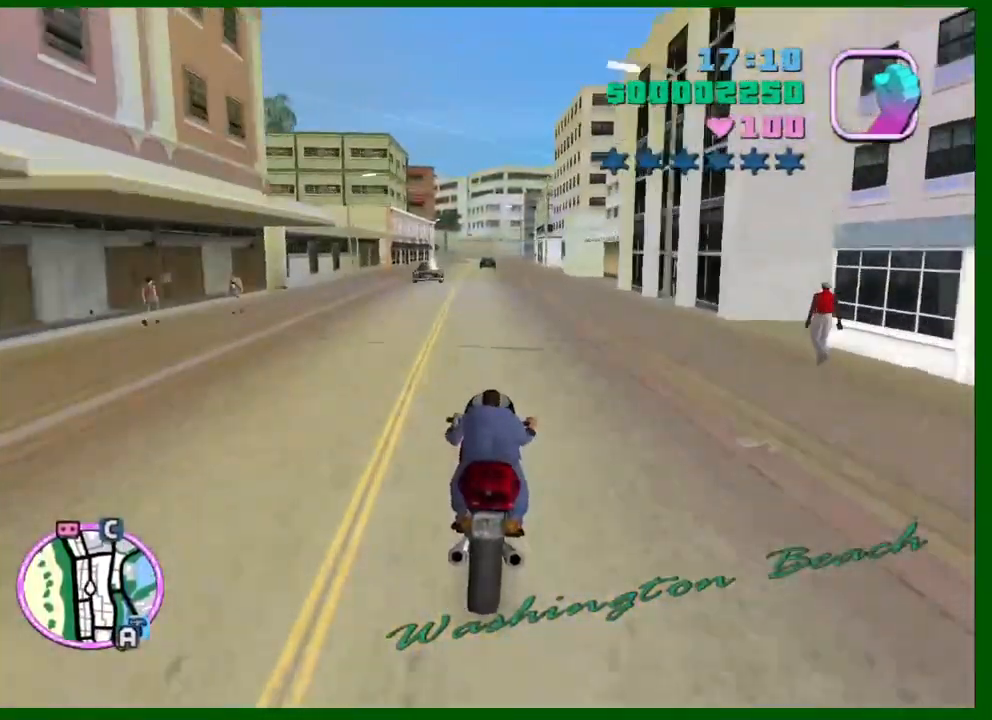
{"keys": ["w"], "mouse": ["right"], "events": [[167, "a", "down"], [167, "mouse_right", "up"], [317, "a", "up"], [367, "mouse_right", "down"]]}
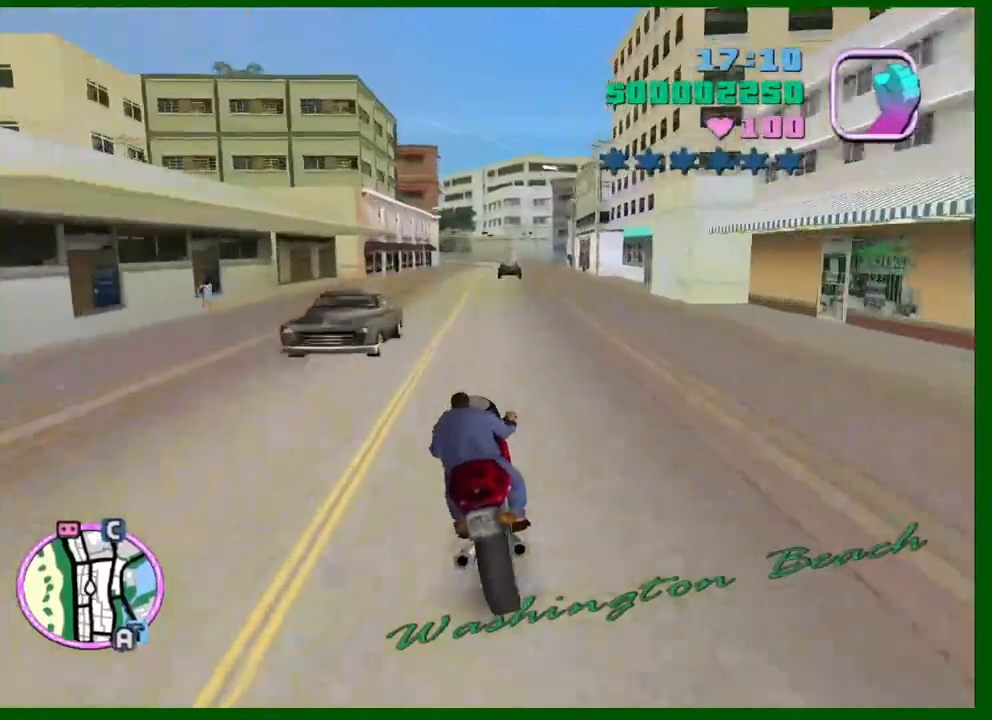
{"keys": ["w"], "mouse": ["right"], "events": [[183, "mouse_right", "up"], [383, "mouse_right", "down"]]}